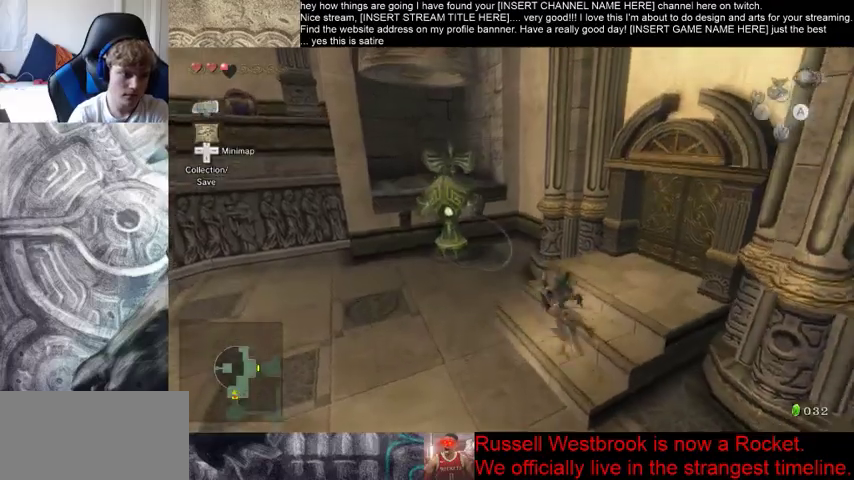
Gameplay with a controller (Xbox layout); each line is a JSON object with the inputs held at the frame after it. "events" lists button and stick changes between this image and that frame as [ms after this image, input, new state], when the widget could be followed in between. Not read: L3 R3.
{"buttons": [], "left_stick": "up", "right_stick": "center", "events": []}
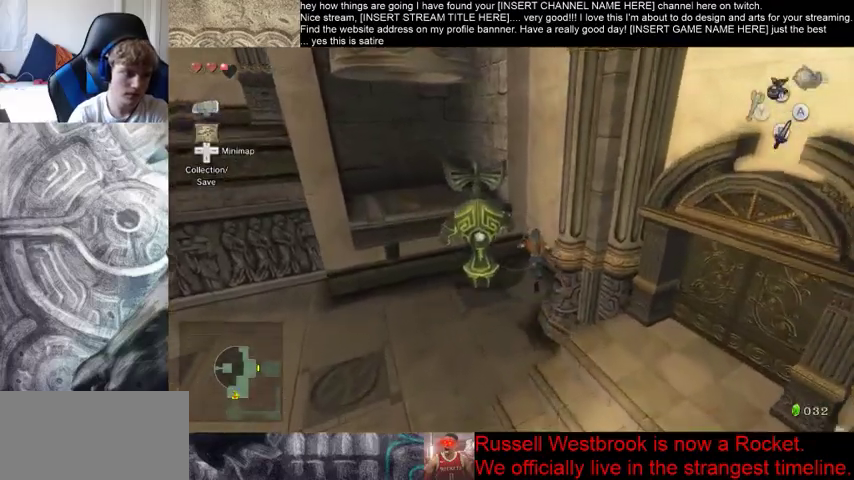
{"buttons": [], "left_stick": "up-left", "right_stick": "center", "events": [[400, "left_stick", "up-left"]]}
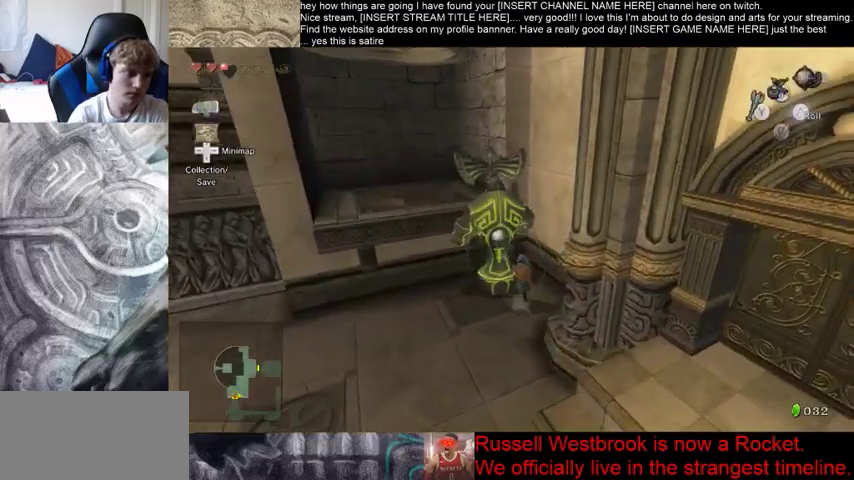
{"buttons": [], "left_stick": "down-left", "right_stick": "down-left", "events": [[133, "left_stick", "left"], [300, "left_stick", "down-left"], [433, "right_stick", "down-left"]]}
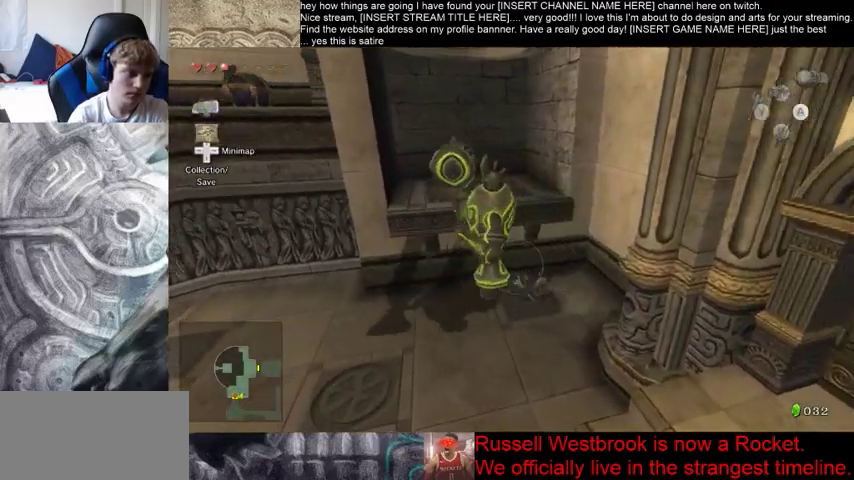
{"buttons": [], "left_stick": "up-left", "right_stick": "center", "events": [[233, "left_stick", "left"], [367, "left_stick", "up-left"], [467, "right_stick", "center"]]}
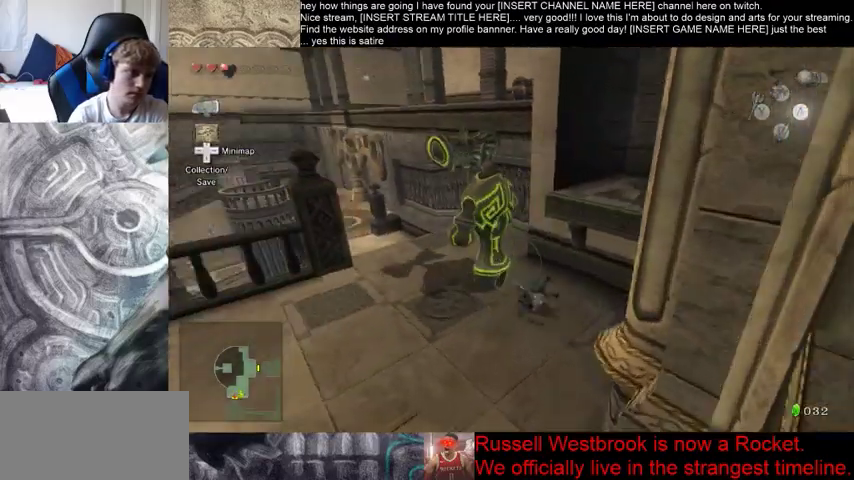
{"buttons": [], "left_stick": "up", "right_stick": "center", "events": [[67, "left_stick", "up"]]}
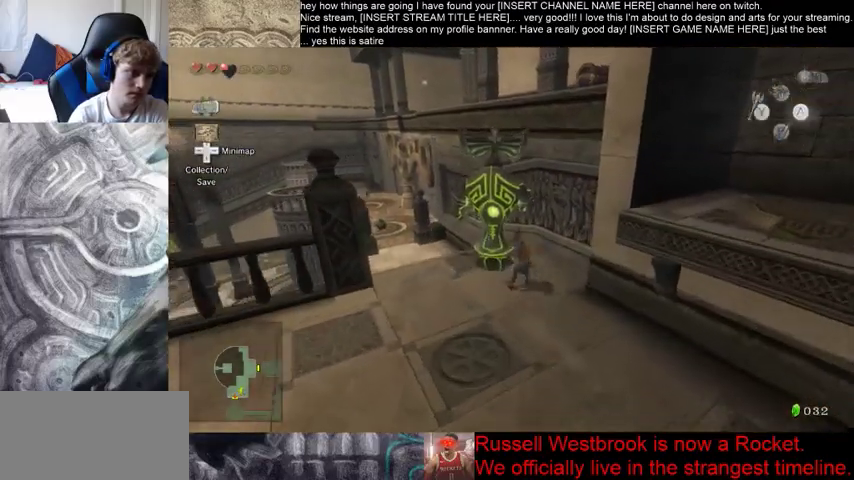
{"buttons": [], "left_stick": "up", "right_stick": "center", "events": []}
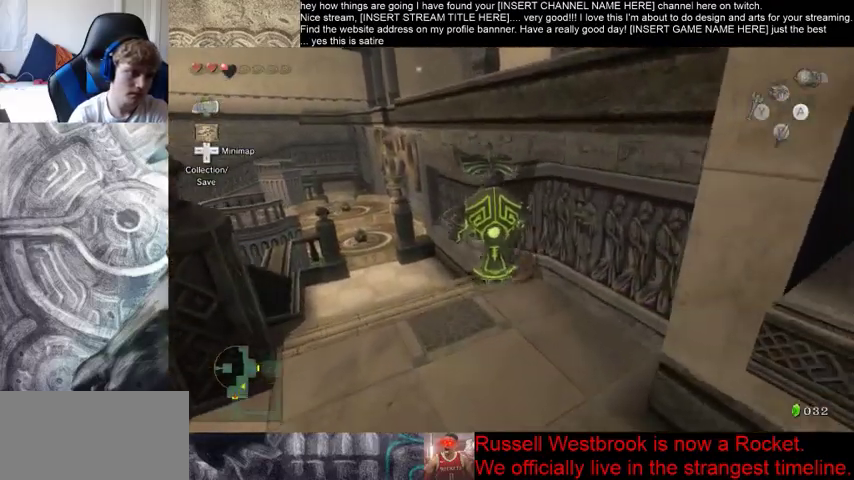
{"buttons": [], "left_stick": "up", "right_stick": "center", "events": []}
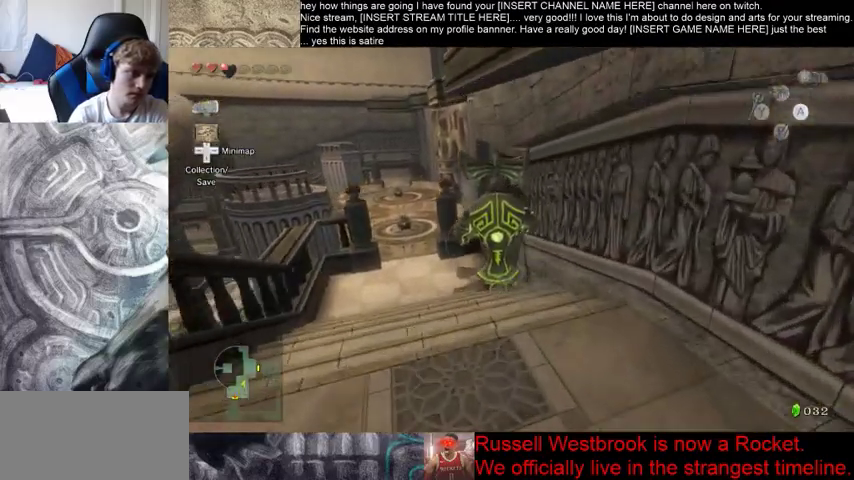
{"buttons": [], "left_stick": "up", "right_stick": "down-right", "events": [[500, "right_stick", "down-right"]]}
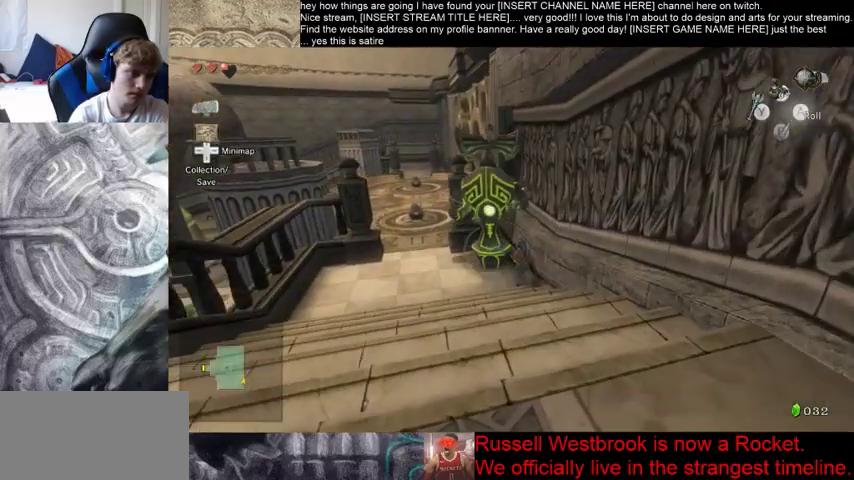
{"buttons": [], "left_stick": "center", "right_stick": "center", "events": [[100, "left_stick", "up-right"], [200, "left_stick", "right"], [400, "left_stick", "center"], [400, "right_stick", "center"]]}
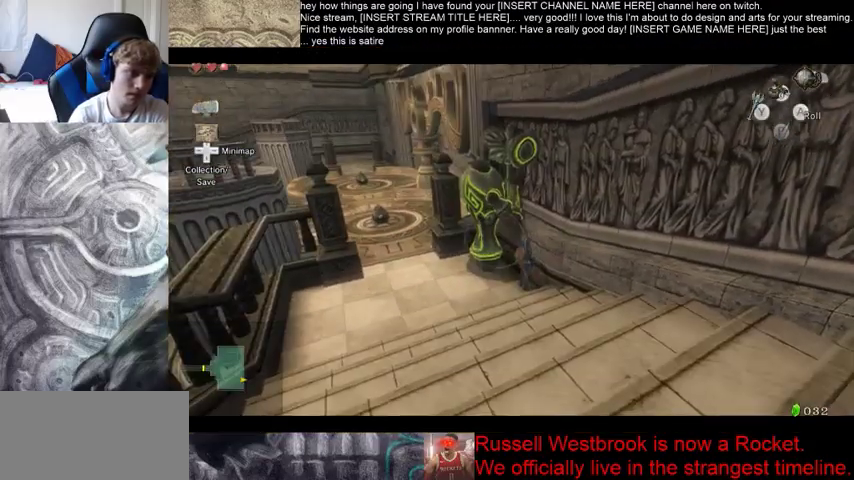
{"buttons": [], "left_stick": "left", "right_stick": "center", "events": [[267, "left_stick", "left"]]}
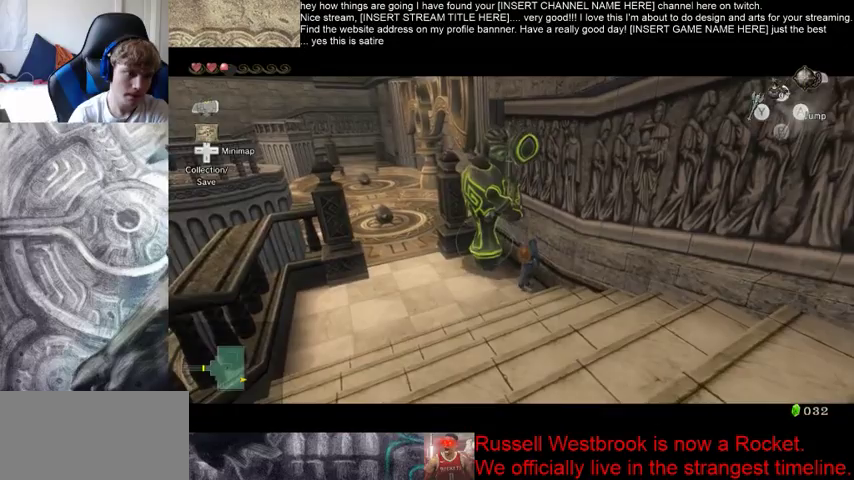
{"buttons": [], "left_stick": "up-left", "right_stick": "center", "events": [[33, "left_stick", "up-left"]]}
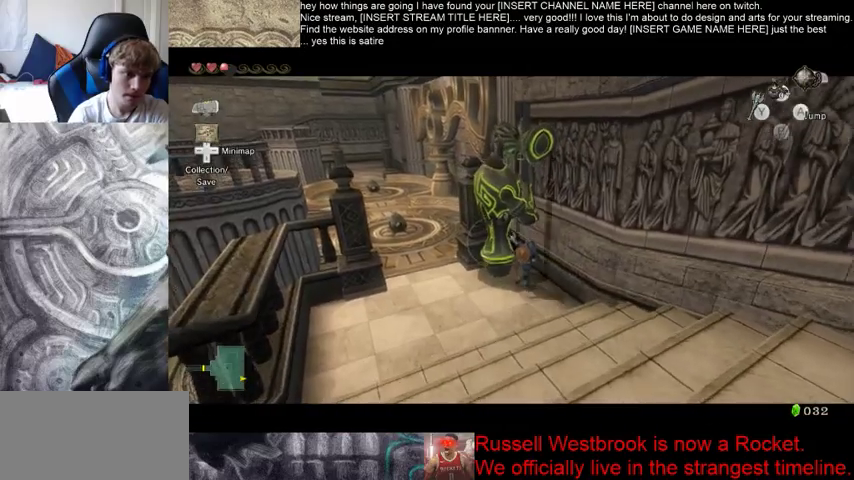
{"buttons": [], "left_stick": "center", "right_stick": "center", "events": [[133, "left_stick", "center"]]}
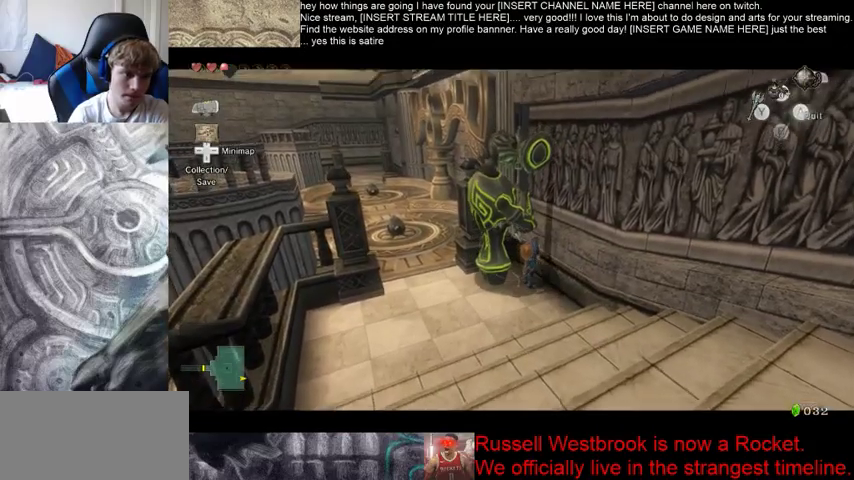
{"buttons": [], "left_stick": "center", "right_stick": "center", "events": [[233, "left_stick", "right"], [333, "left_stick", "center"]]}
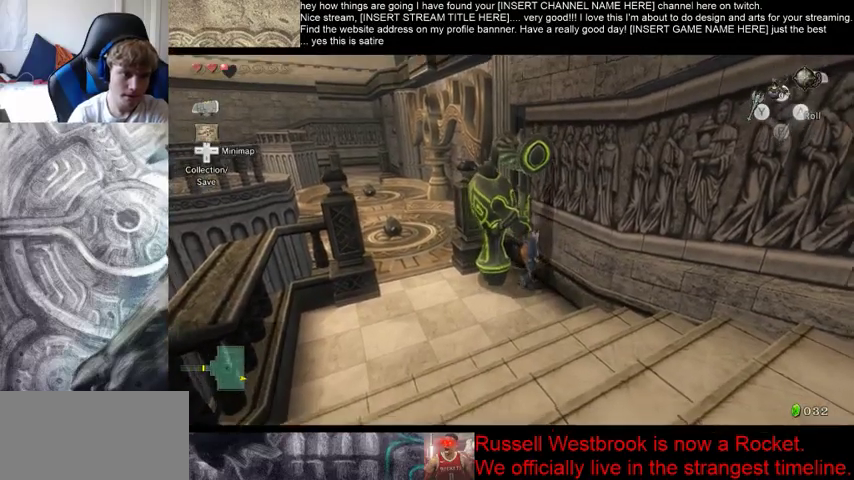
{"buttons": [], "left_stick": "center", "right_stick": "center", "events": []}
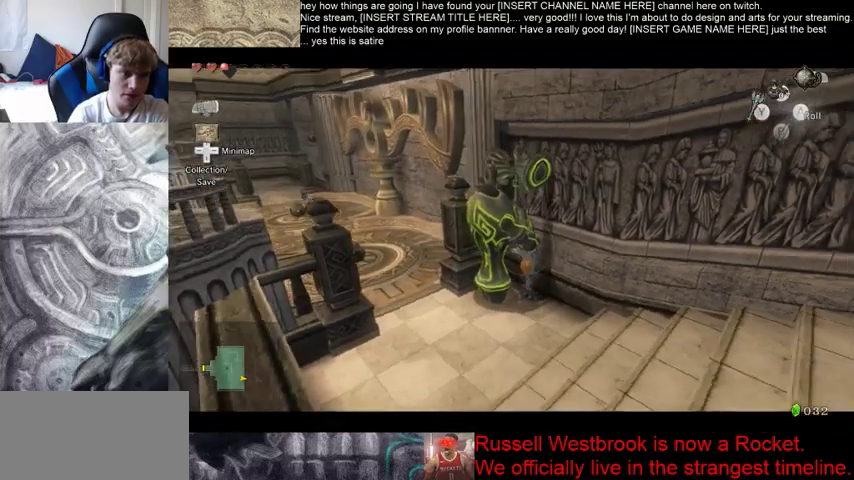
{"buttons": [], "left_stick": "down", "right_stick": "center", "events": [[133, "left_stick", "down"]]}
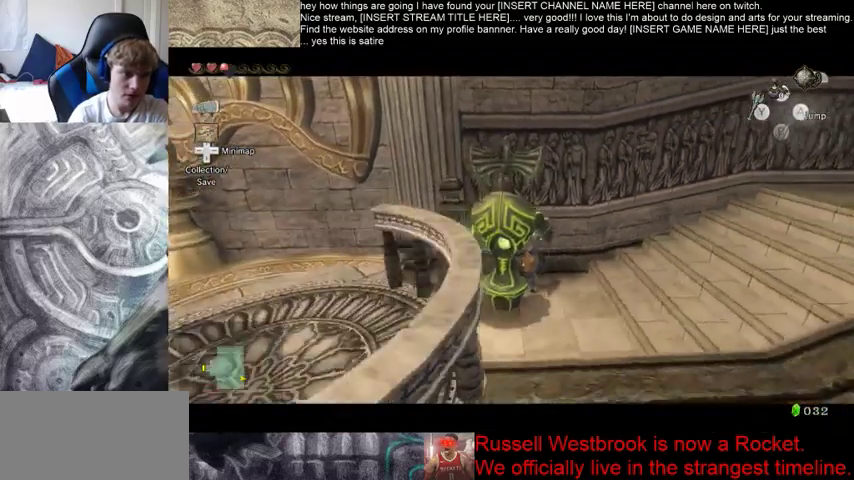
{"buttons": [], "left_stick": "down", "right_stick": "center", "events": []}
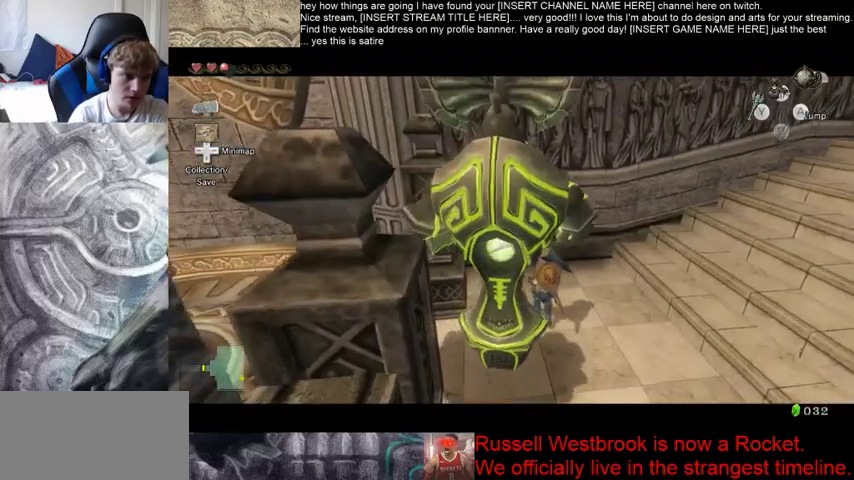
{"buttons": [], "left_stick": "up", "right_stick": "center", "events": [[200, "left_stick", "center"], [467, "left_stick", "up"]]}
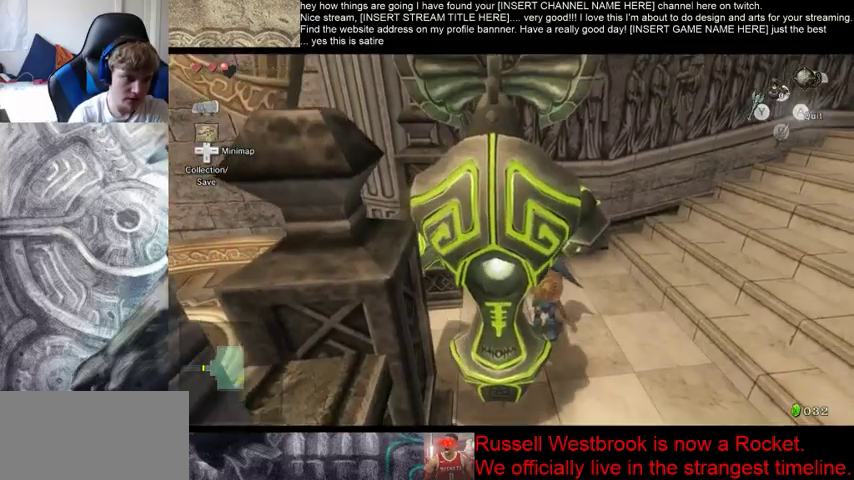
{"buttons": [], "left_stick": "center", "right_stick": "center", "events": [[167, "left_stick", "center"]]}
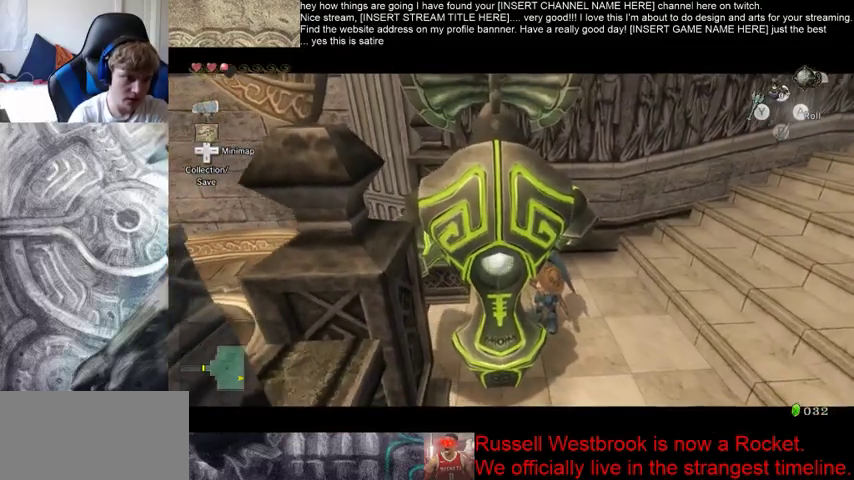
{"buttons": [], "left_stick": "center", "right_stick": "center", "events": [[100, "left_stick", "up-left"], [400, "left_stick", "center"]]}
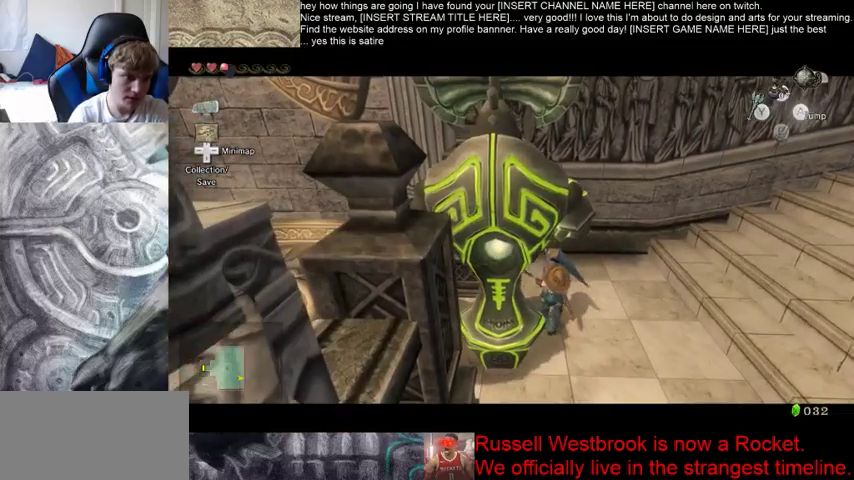
{"buttons": [], "left_stick": "center", "right_stick": "center", "events": []}
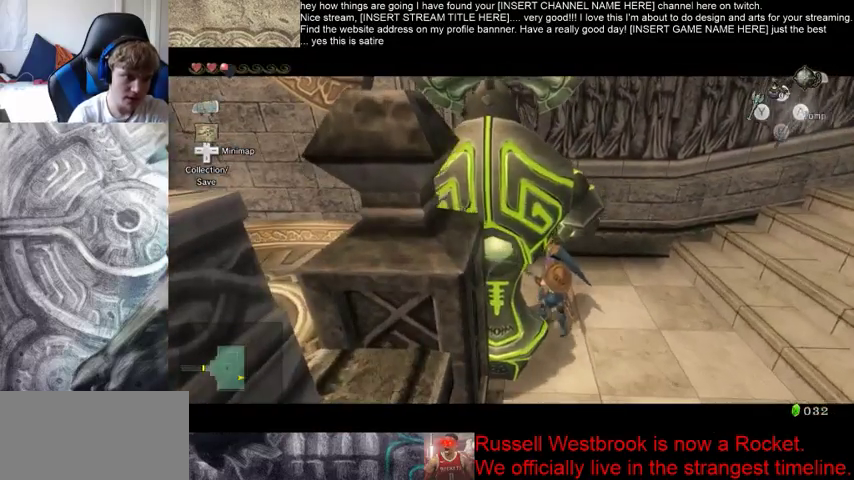
{"buttons": [], "left_stick": "left", "right_stick": "center", "events": [[467, "left_stick", "left"]]}
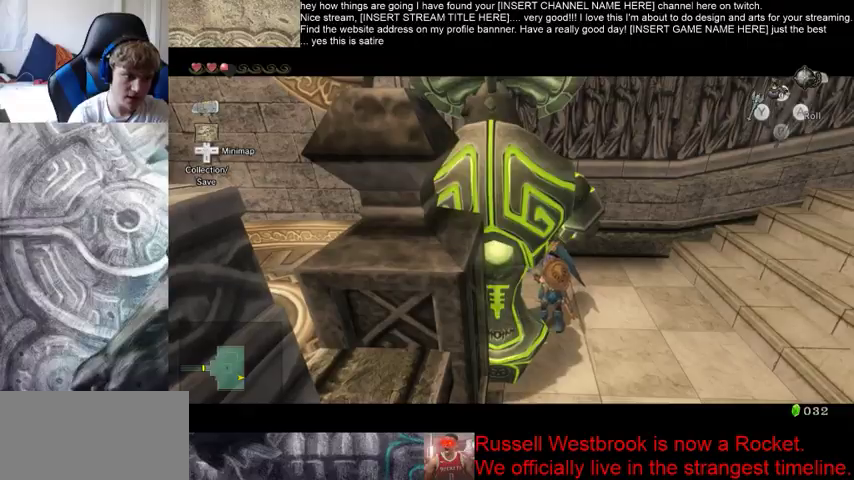
{"buttons": [], "left_stick": "left", "right_stick": "center", "events": []}
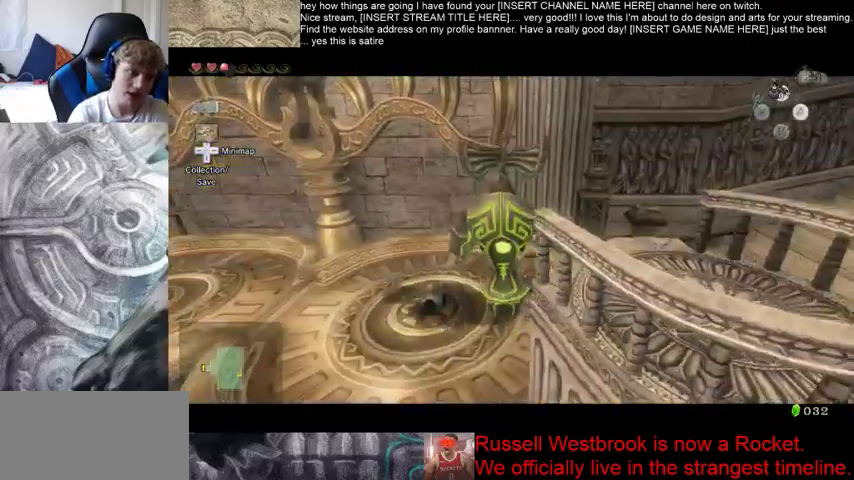
{"buttons": [], "left_stick": "left", "right_stick": "center", "events": []}
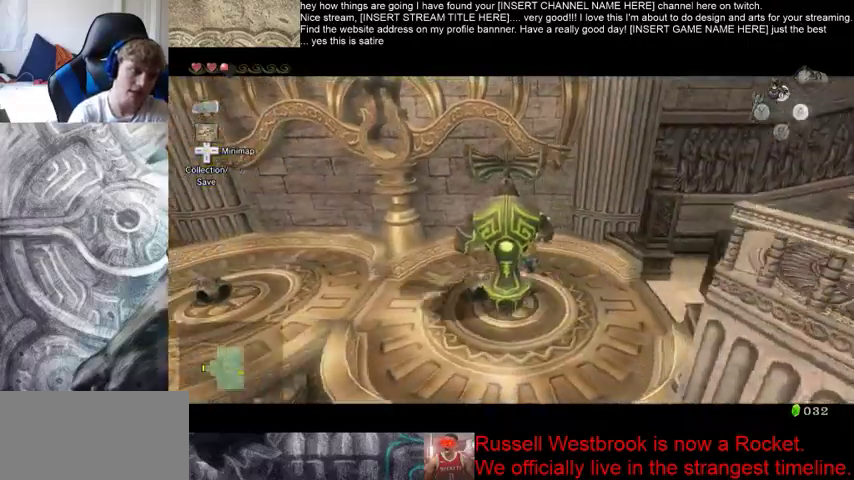
{"buttons": [], "left_stick": "left", "right_stick": "center", "events": []}
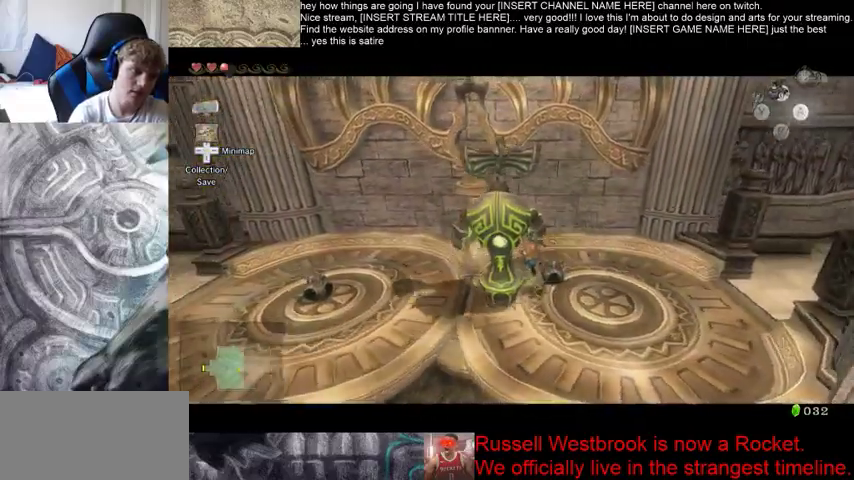
{"buttons": [], "left_stick": "left", "right_stick": "center", "events": []}
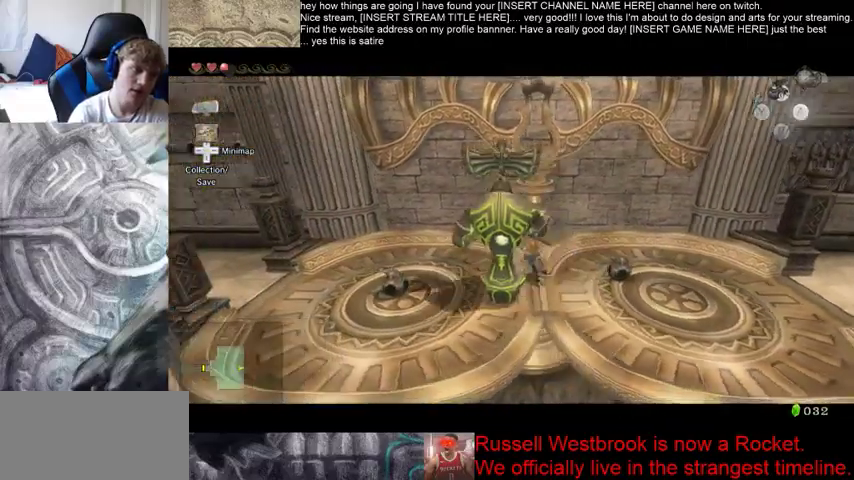
{"buttons": [], "left_stick": "left", "right_stick": "center", "events": []}
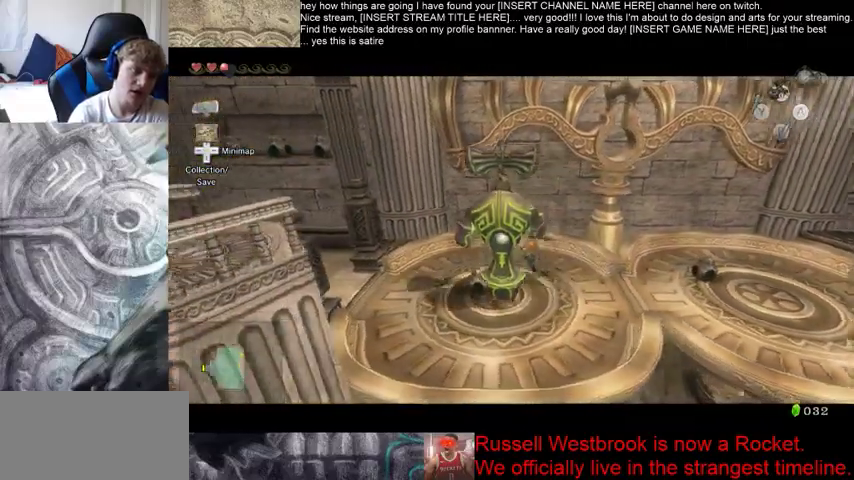
{"buttons": [], "left_stick": "left", "right_stick": "center", "events": []}
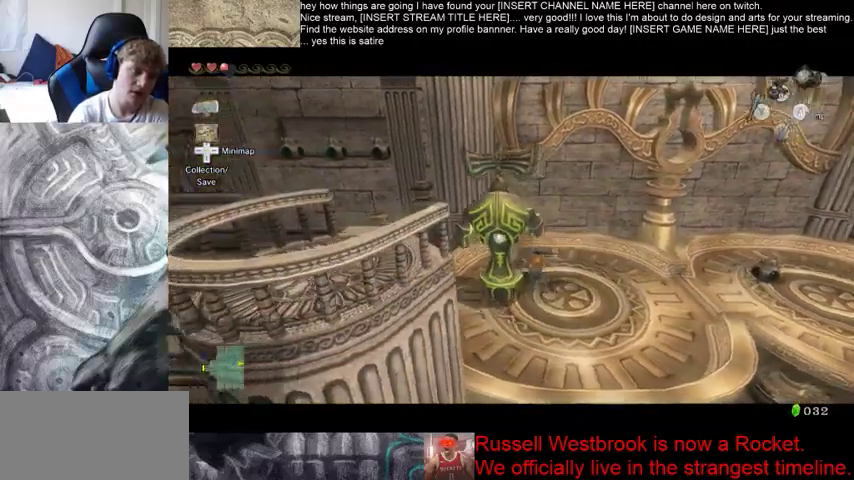
{"buttons": [], "left_stick": "left", "right_stick": "center", "events": []}